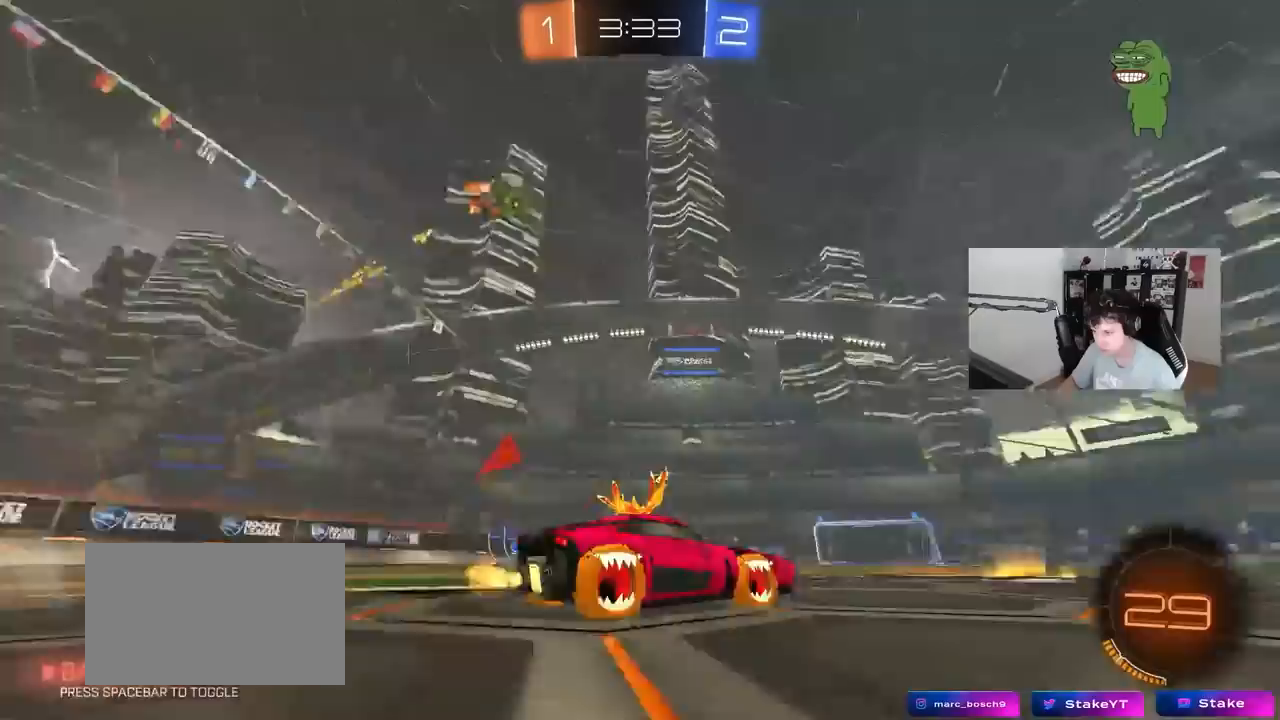
Gameplay with keyboard and mouse; each line is a JSON object with the keys and mouse buttons held at the frame after it. "events" lists presses ("down") and releases ("up") of "1", "2", "3", "4", "5", "a", "alt", "c", "caps_lock", "ctrl", "d", "e", "f", "g", "q", "r", "s", "shift", "space", "t", "tab", "v", "w", "x", "z", "mouse_left", "mouse_wheel" and "mouse_right" between this image and that frame as [ms after this image, input, new state], when the widget could be followed in between. "mouse_left", "mouse_wheel", "mouse_right" = the "left", "wheel", "right" buttons of the "mouse" list. No other keys are recorded. "wheel" means that the mouse wheel is clicked or scrolled. Mouse movement is not recorded.
{"keys": ["d", "w"], "mouse": [], "events": [[17, "d", "down"], [67, "space", "up"], [150, "d", "up"], [383, "d", "down"]]}
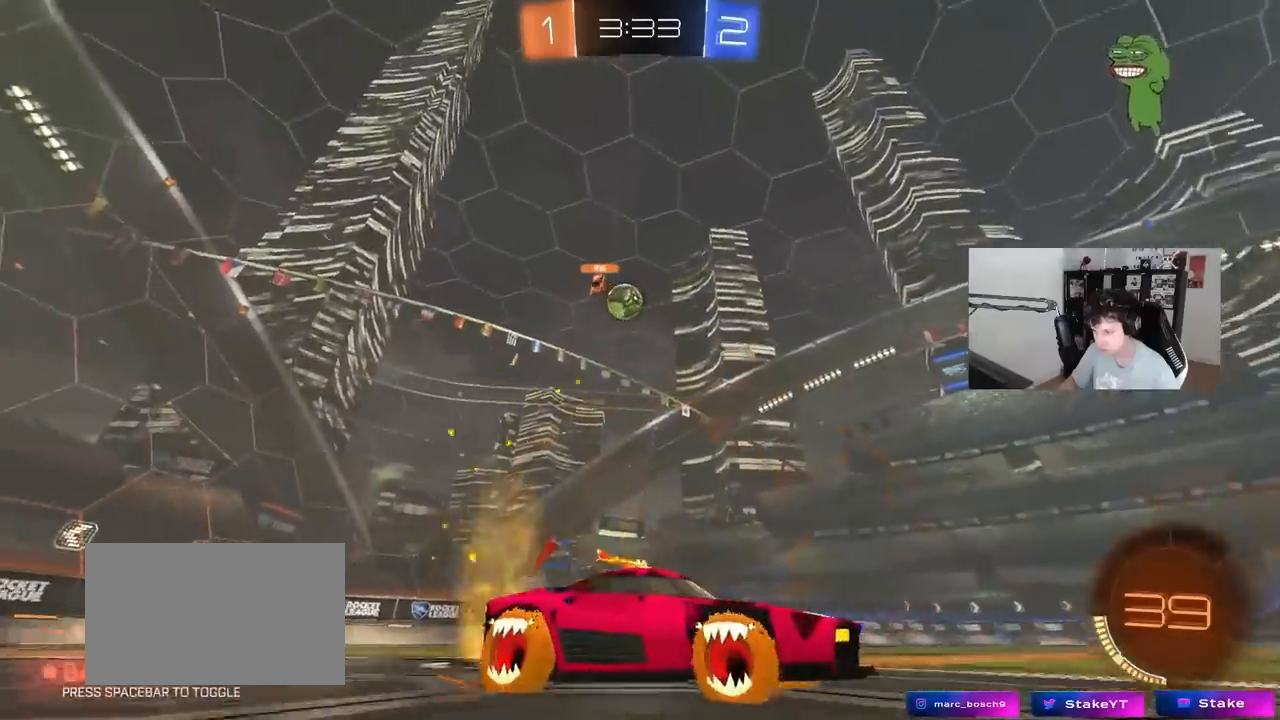
{"keys": ["d", "shift", "w"], "mouse": [], "events": [[117, "d", "up"], [217, "a", "down"], [317, "a", "up"], [350, "d", "down"], [450, "shift", "down"]]}
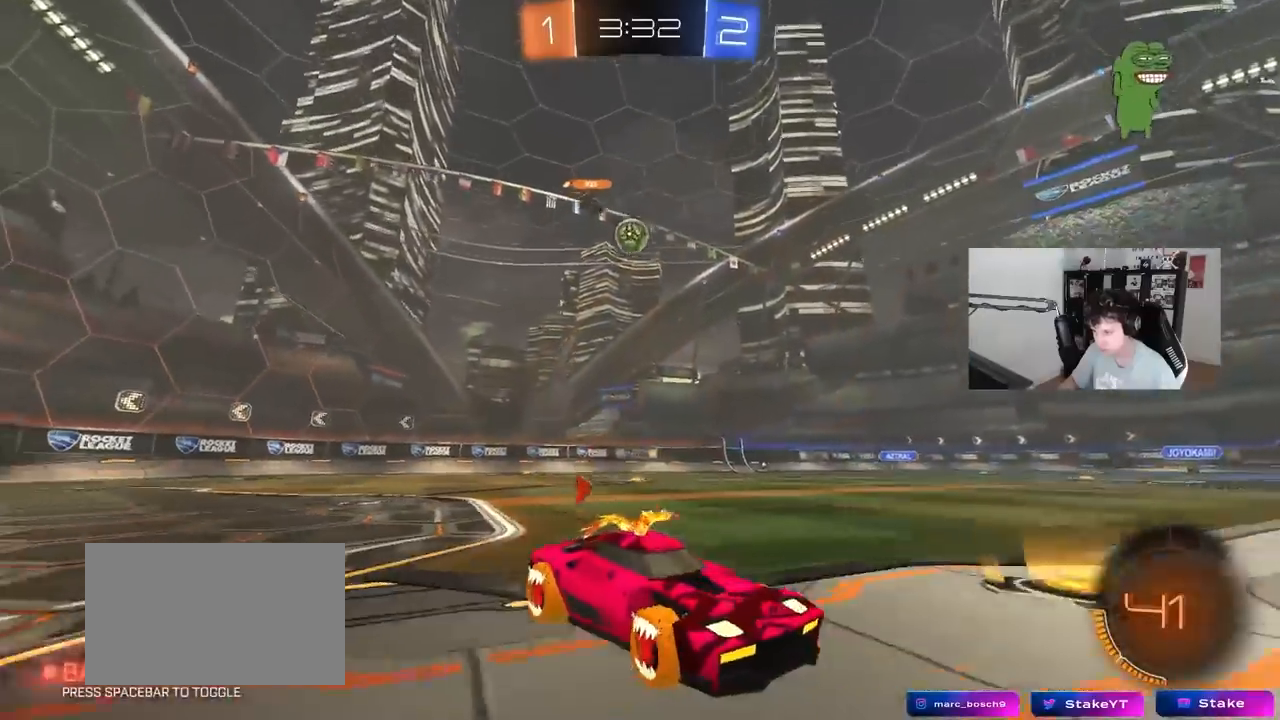
{"keys": ["d", "w"], "mouse": [], "events": [[83, "shift", "up"], [367, "shift", "down"], [467, "shift", "up"]]}
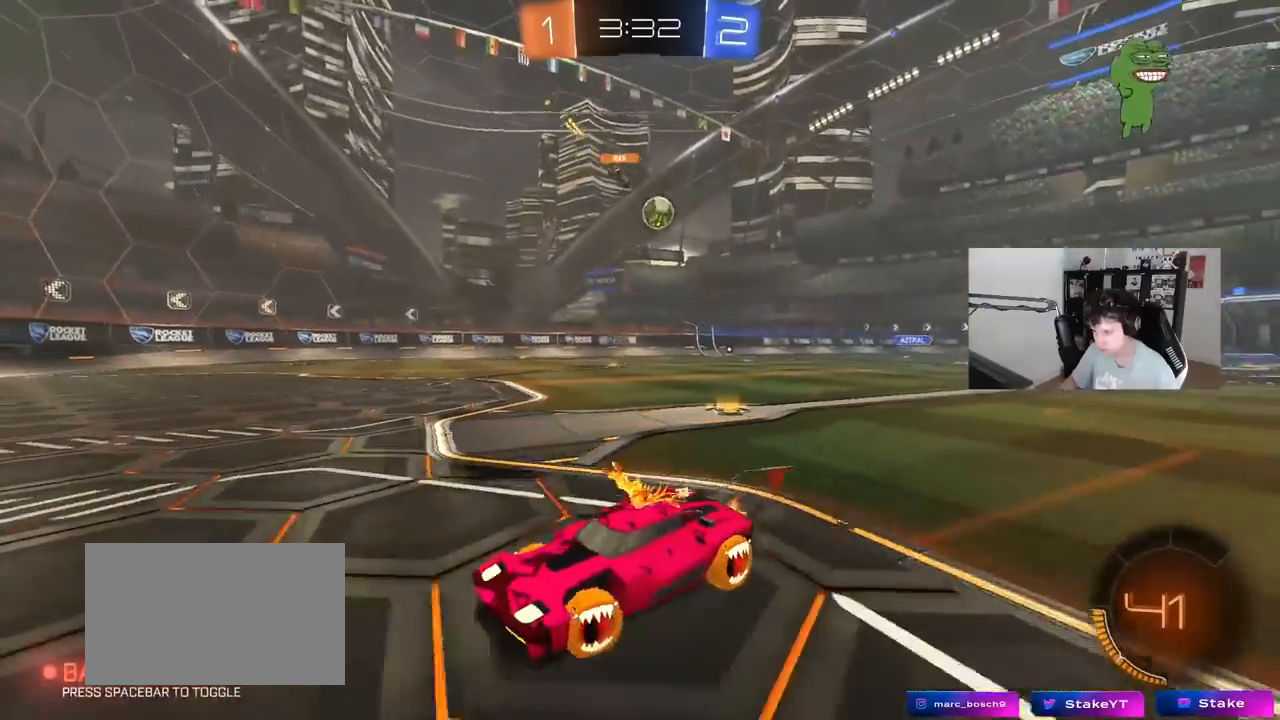
{"keys": ["d", "w"], "mouse": [], "events": [[17, "d", "up"], [383, "d", "down"]]}
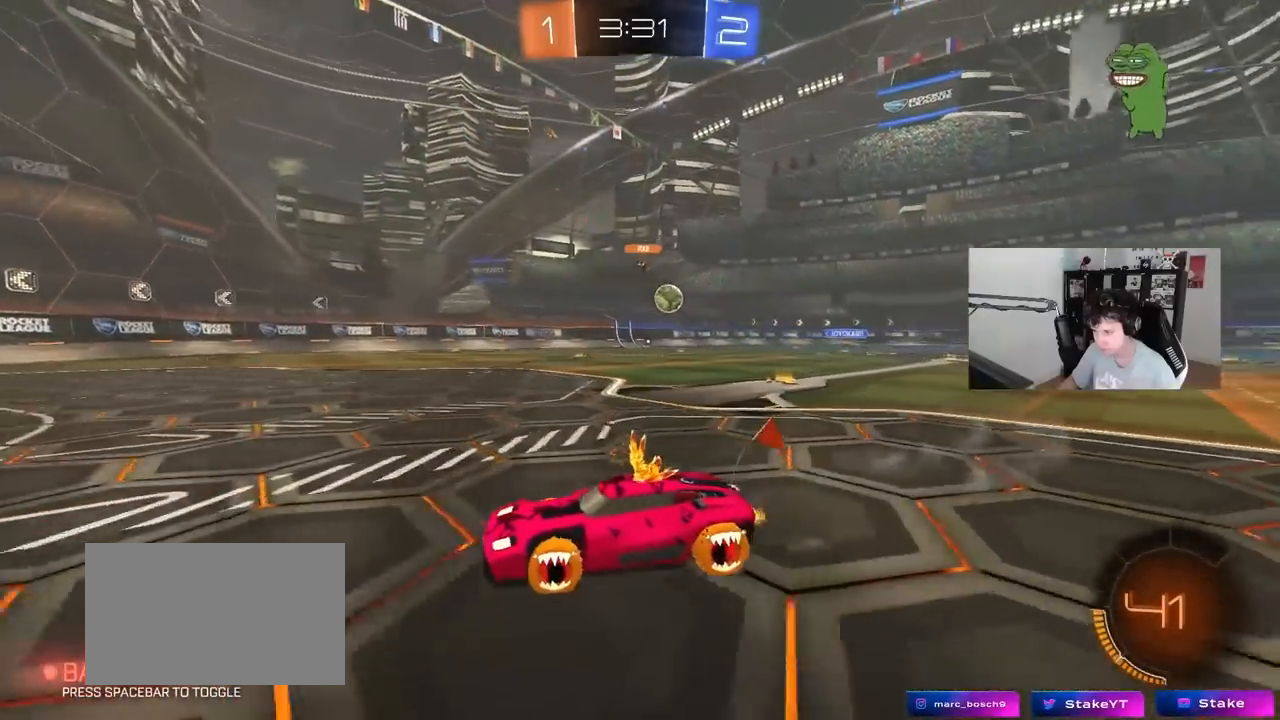
{"keys": ["w"], "mouse": [], "events": [[267, "shift", "down"], [400, "d", "up"], [400, "shift", "up"]]}
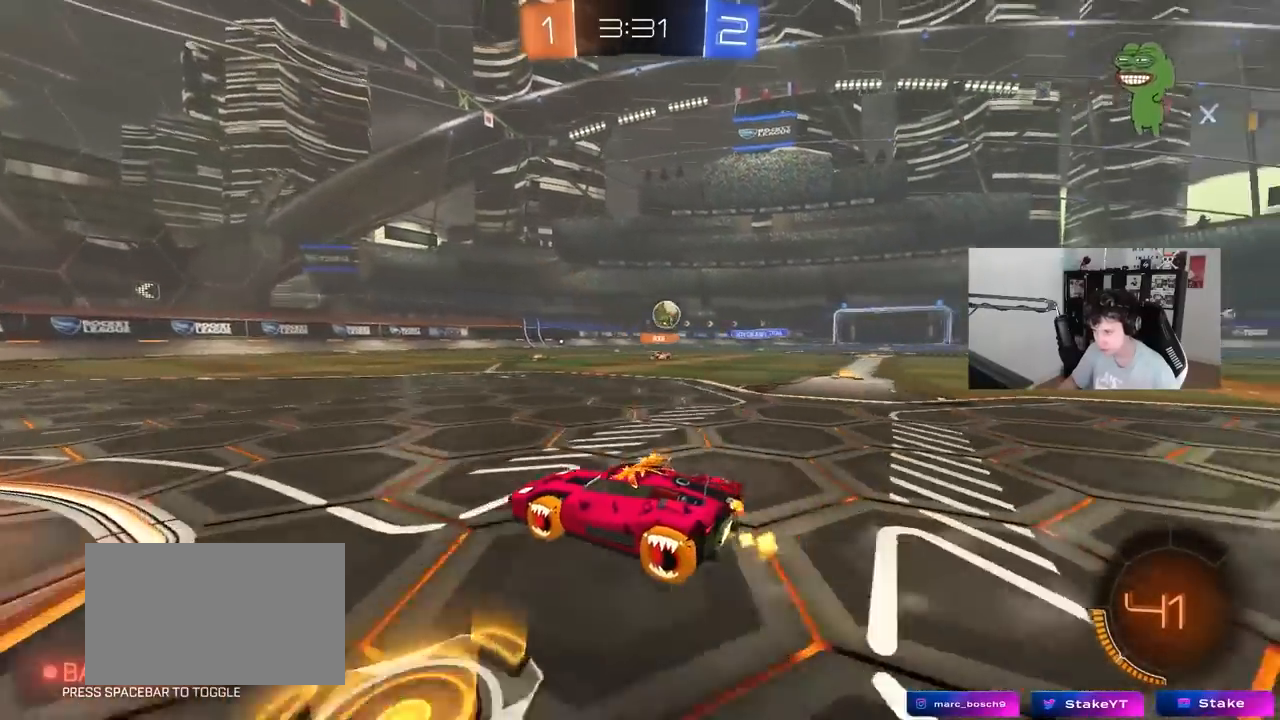
{"keys": ["d", "w"], "mouse": [], "events": [[133, "d", "down"], [233, "shift", "down"], [367, "shift", "up"]]}
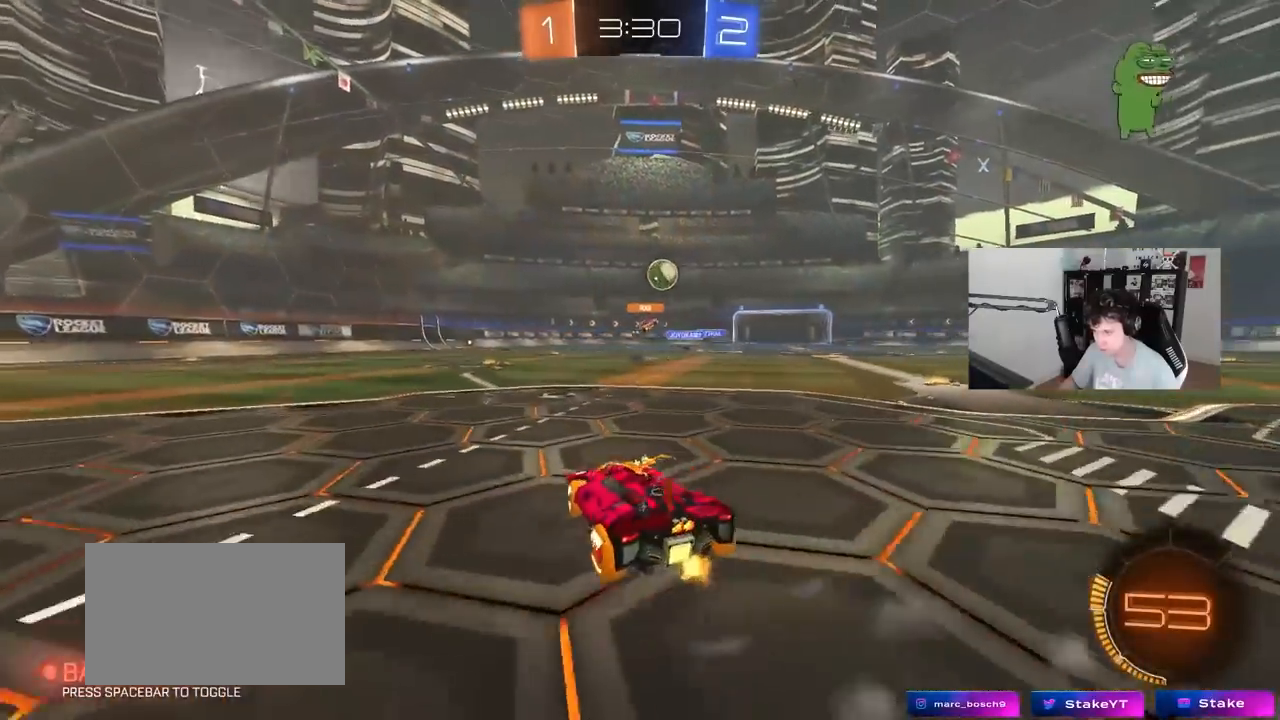
{"keys": ["w"], "mouse": [], "events": [[483, "d", "up"]]}
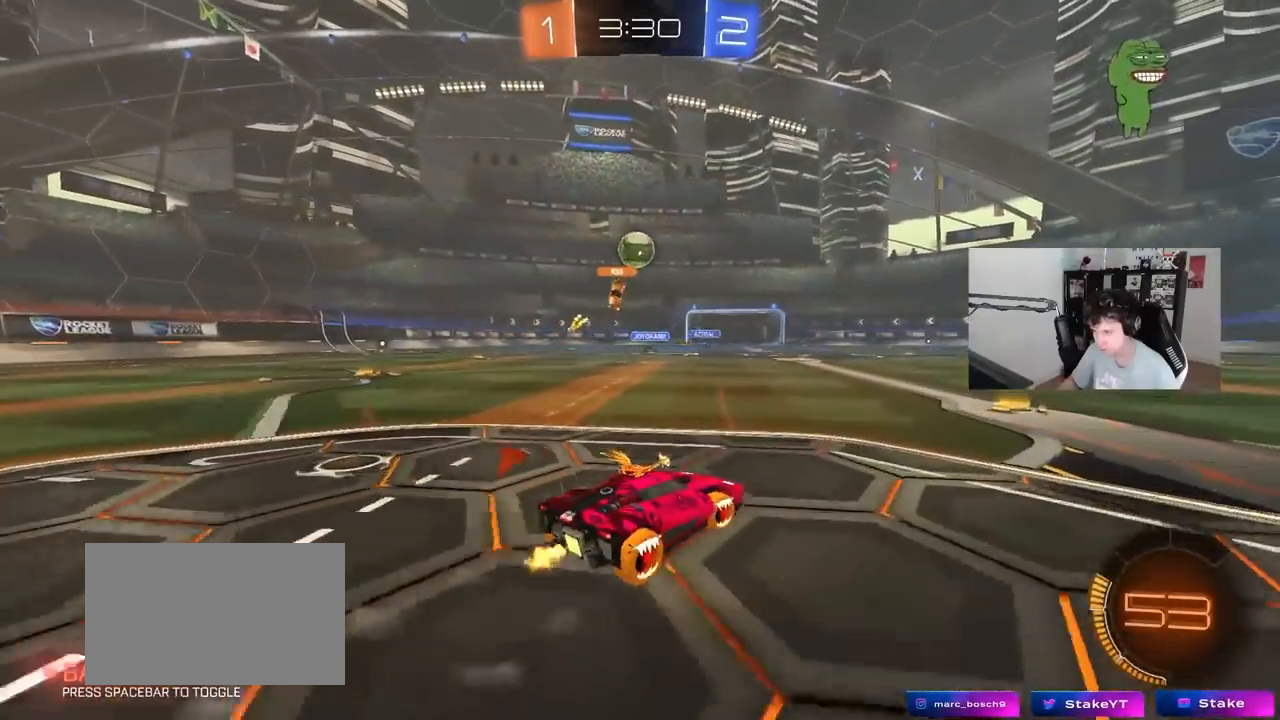
{"keys": [], "mouse": [], "events": [[167, "w", "up"], [267, "d", "down"], [317, "s", "down"], [350, "d", "up"], [400, "s", "up"]]}
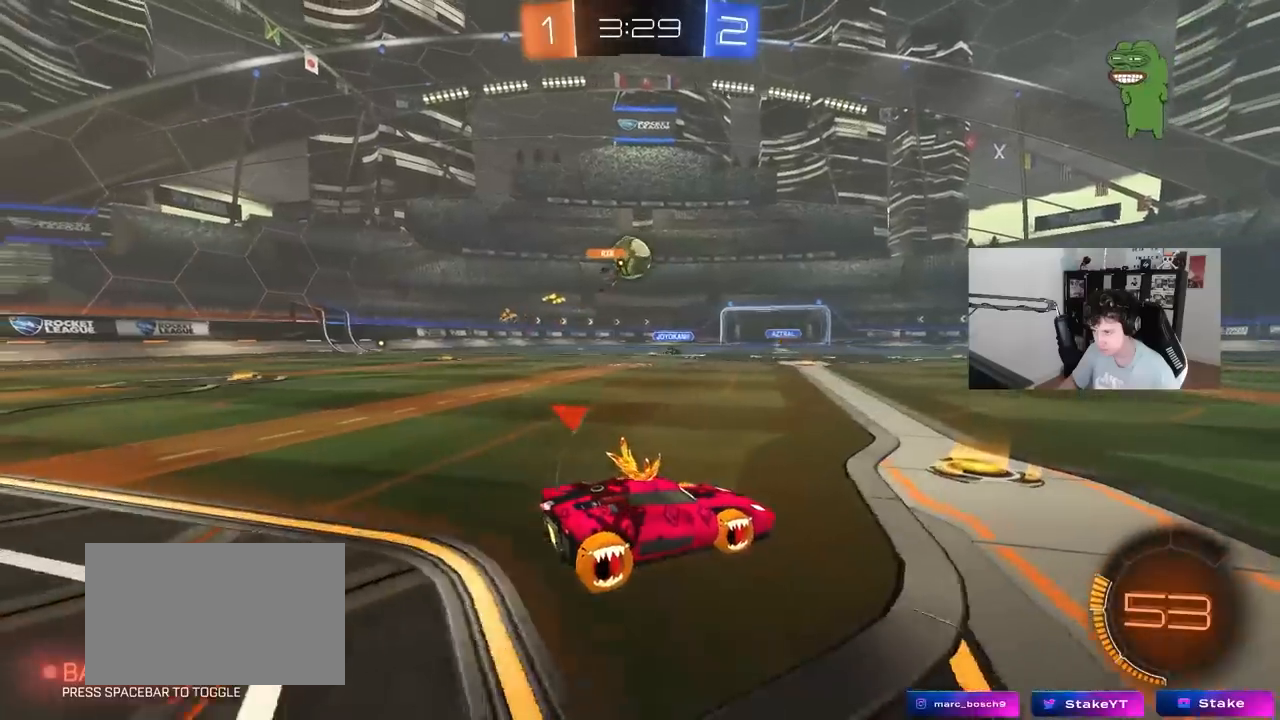
{"keys": ["d", "w"], "mouse": [], "events": [[167, "w", "down"], [417, "d", "down"]]}
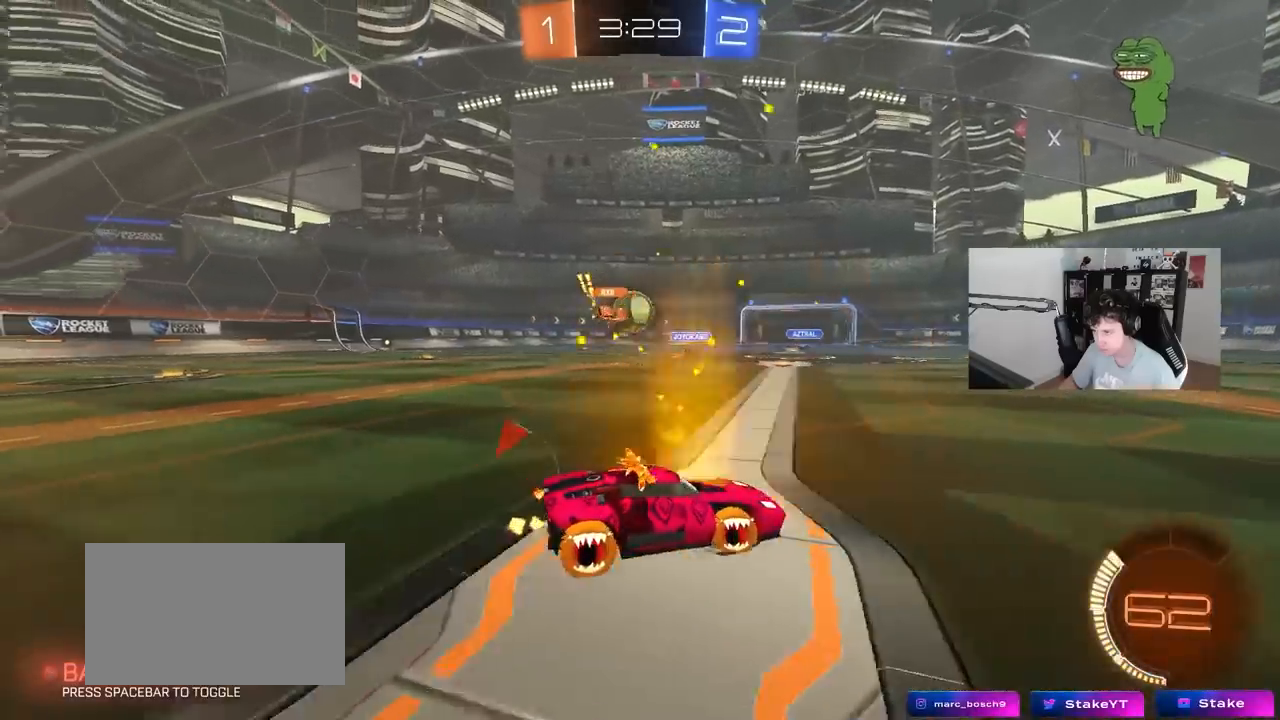
{"keys": ["d", "w"], "mouse": [], "events": [[250, "shift", "down"], [333, "shift", "up"]]}
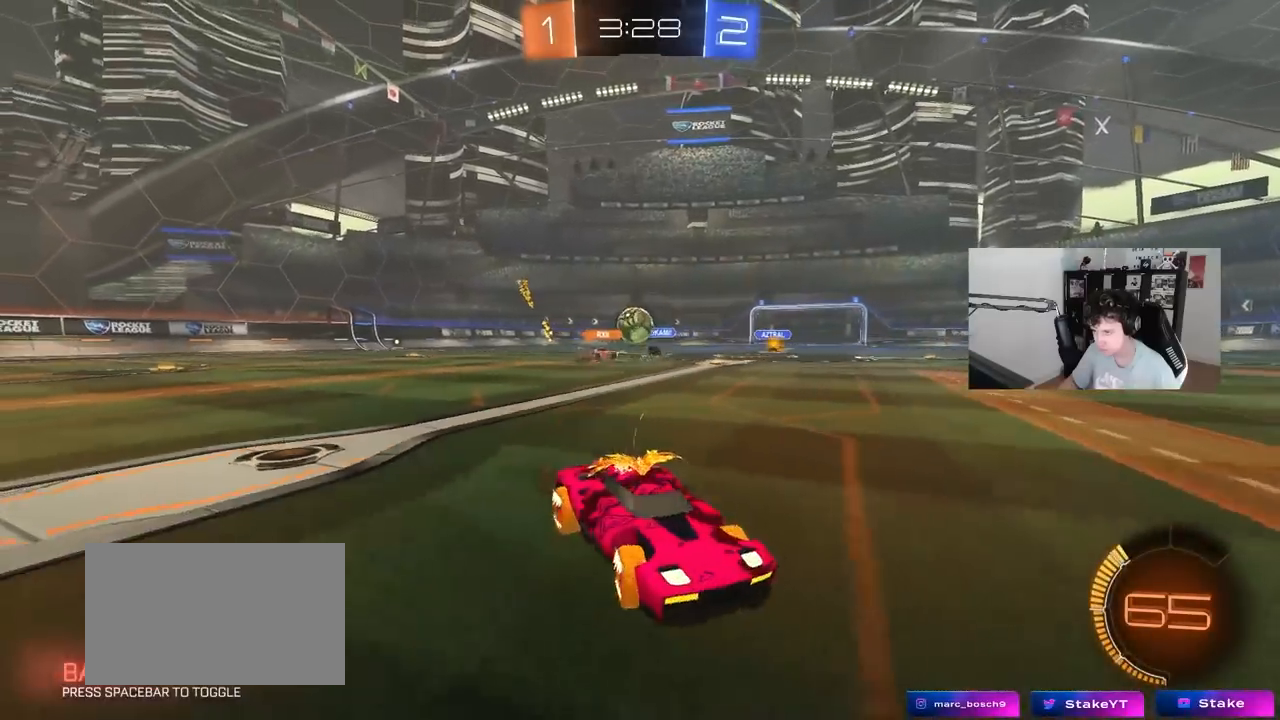
{"keys": ["d"], "mouse": [], "events": [[117, "d", "up"], [217, "a", "down"], [267, "a", "up"], [350, "d", "down"], [450, "w", "up"]]}
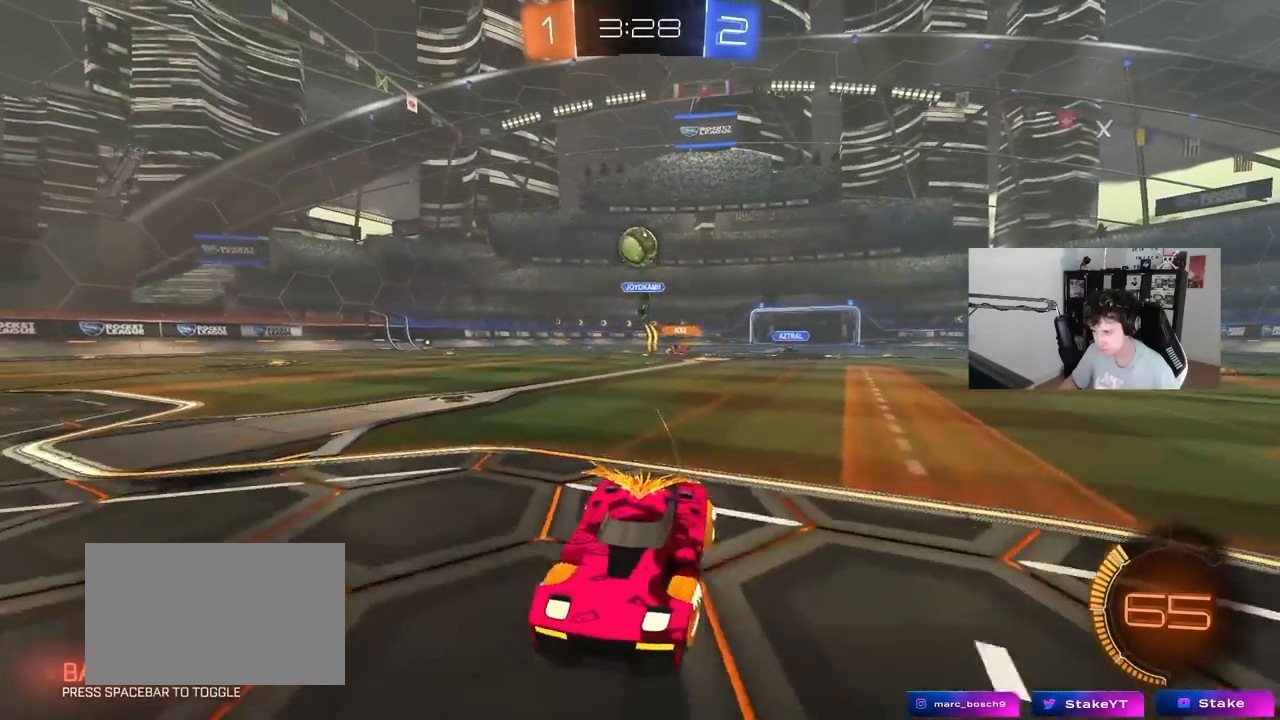
{"keys": ["d"], "mouse": ["right"], "events": [[50, "s", "down"], [83, "a", "down"], [83, "d", "up"], [133, "mouse_right", "down"], [233, "a", "up"], [233, "d", "down"], [367, "d", "up"], [367, "mouse_right", "up"], [367, "s", "up"], [417, "mouse_right", "down"], [467, "d", "down"]]}
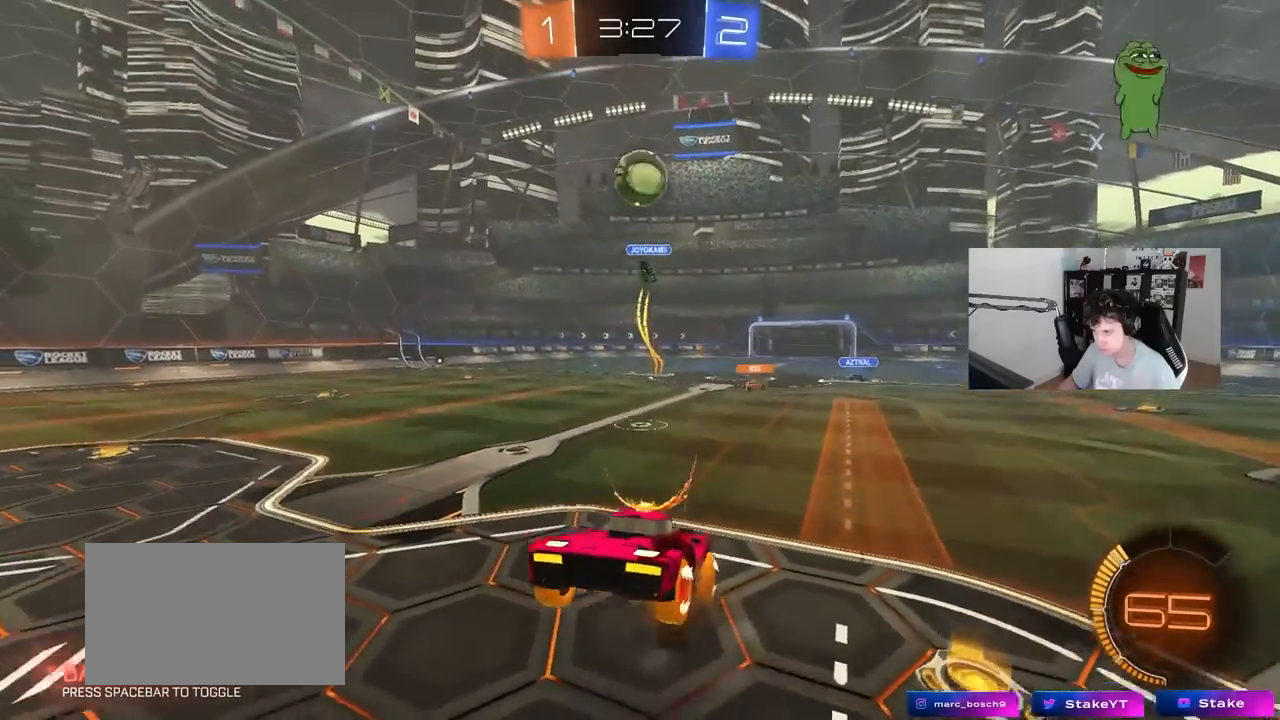
{"keys": ["a", "s", "shift"], "mouse": [], "events": [[17, "mouse_left", "down"], [67, "a", "down"], [67, "d", "up"], [67, "shift", "down"], [150, "mouse_right", "up"], [250, "mouse_left", "up"], [333, "mouse_left", "down"], [483, "mouse_left", "up"], [483, "s", "down"]]}
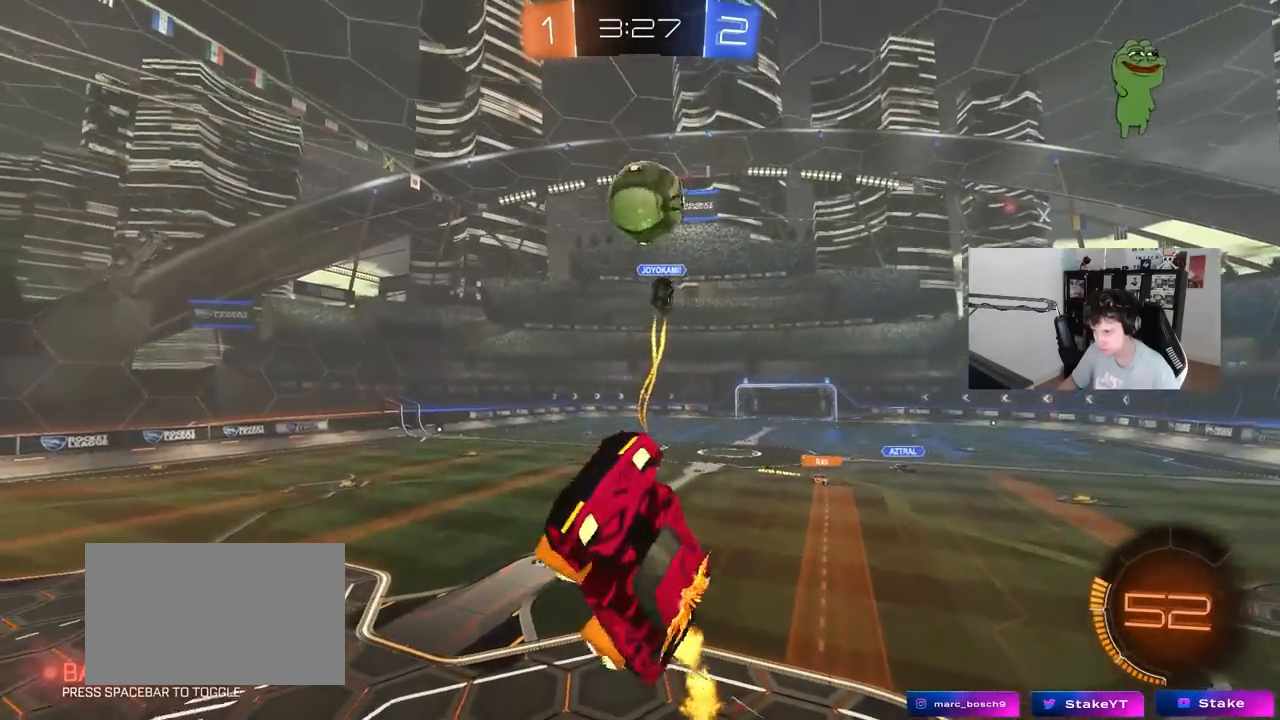
{"keys": ["d", "w"], "mouse": [], "events": [[33, "d", "down"], [33, "shift", "up"], [67, "a", "up"], [117, "mouse_left", "down"], [117, "s", "up"], [167, "d", "up"], [267, "a", "down"], [350, "w", "down"], [450, "a", "up"], [500, "d", "down"], [500, "mouse_left", "up"]]}
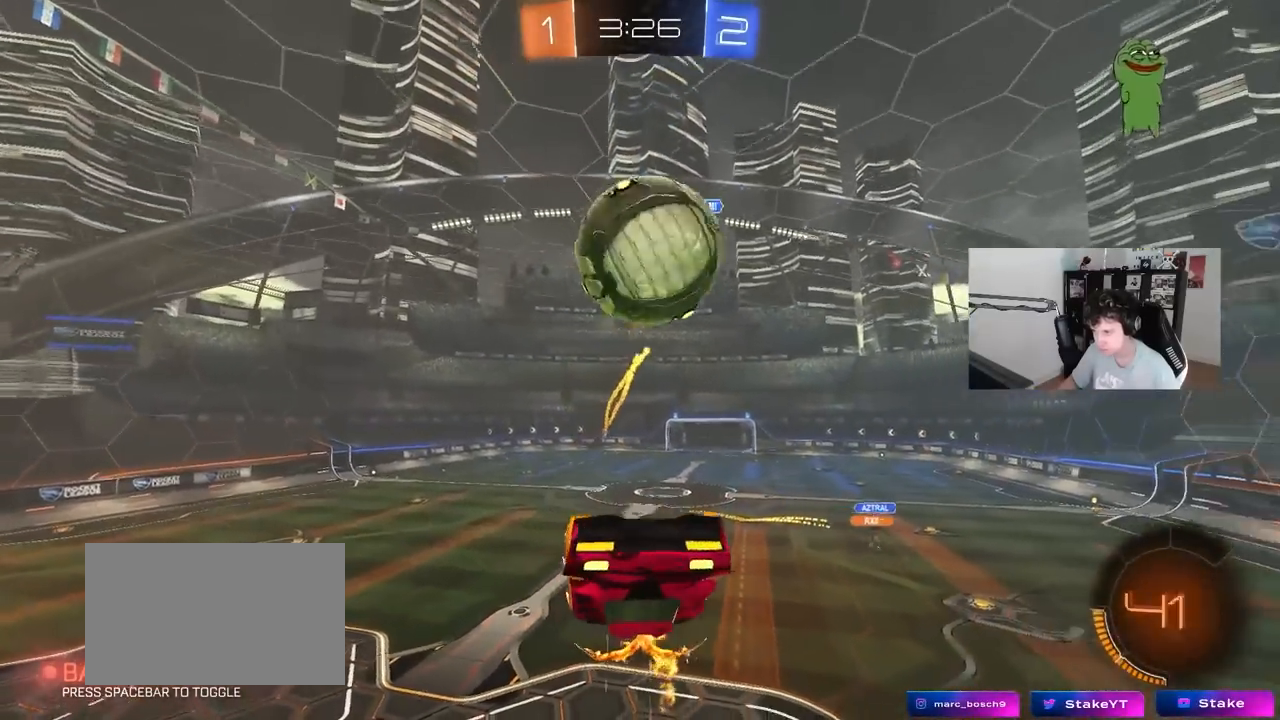
{"keys": ["a", "shift"], "mouse": [], "events": [[50, "w", "up"], [233, "d", "up"], [283, "a", "down"], [317, "a", "up"], [317, "w", "down"], [367, "a", "down"], [367, "w", "up"], [417, "shift", "down"]]}
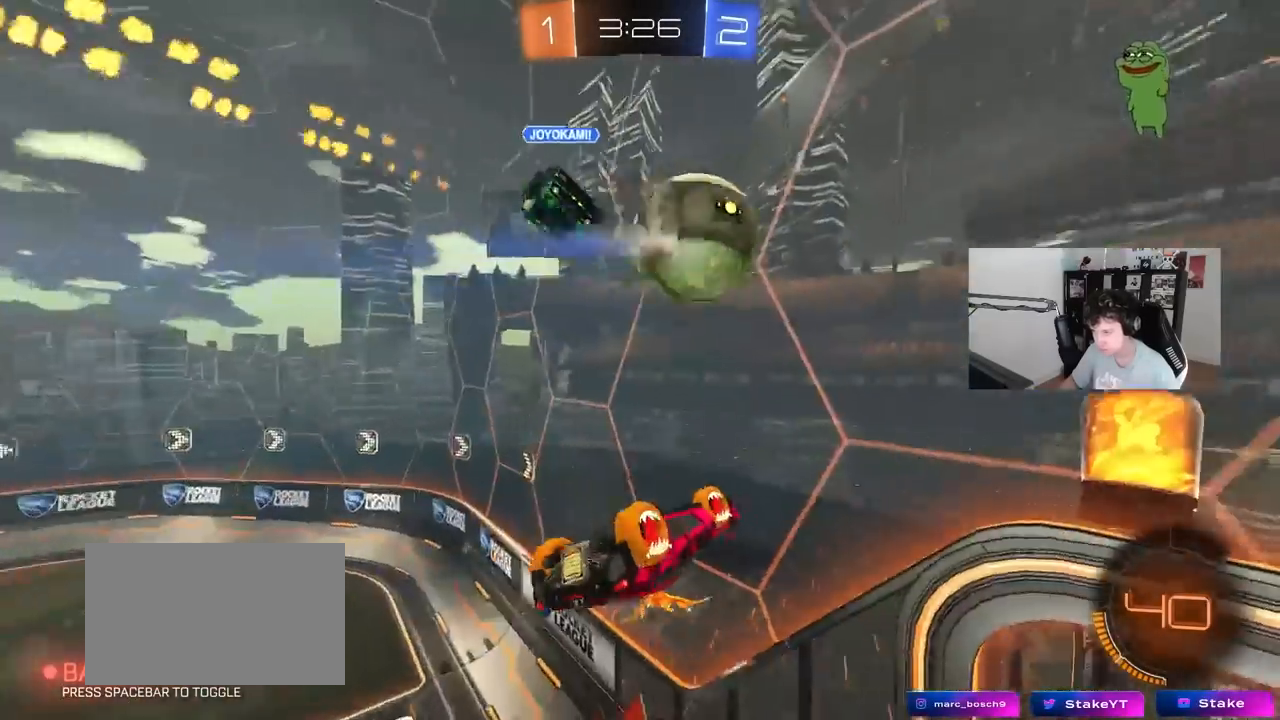
{"keys": ["d", "s"], "mouse": [], "events": [[100, "s", "down"], [150, "d", "down"], [250, "a", "up"], [483, "shift", "up"]]}
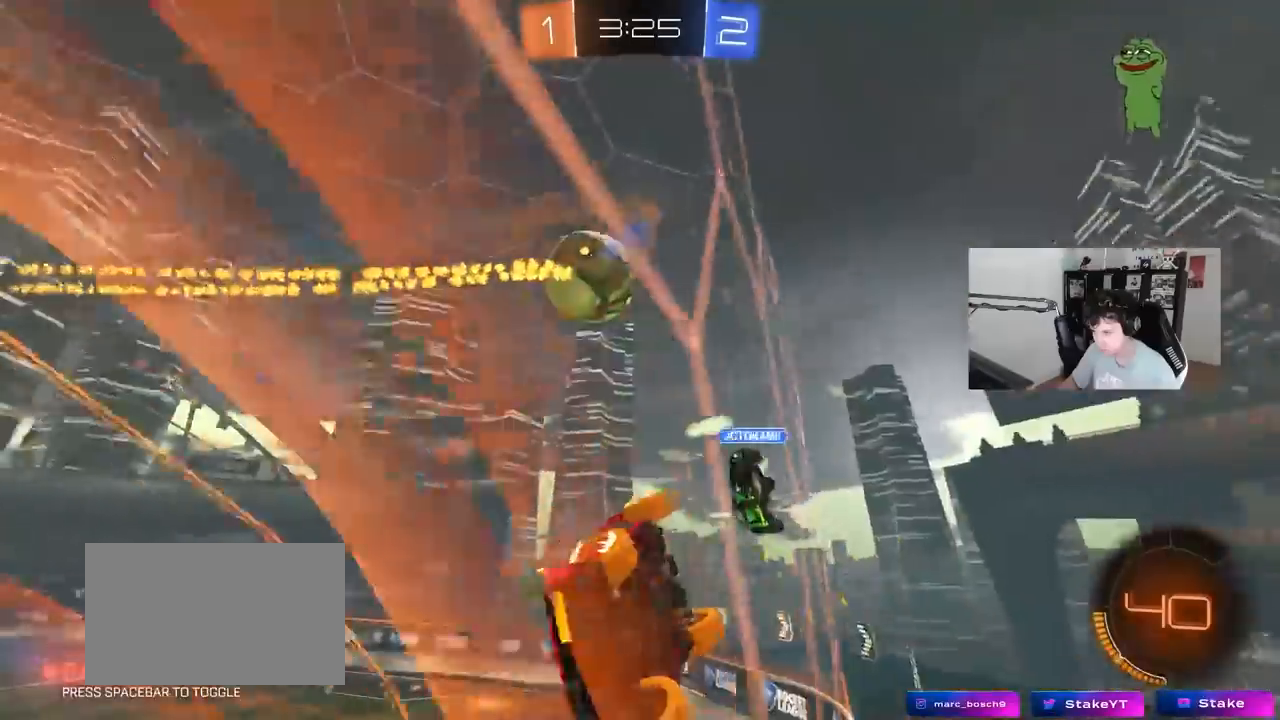
{"keys": ["d", "s"], "mouse": [], "events": [[33, "d", "up"], [350, "d", "down"]]}
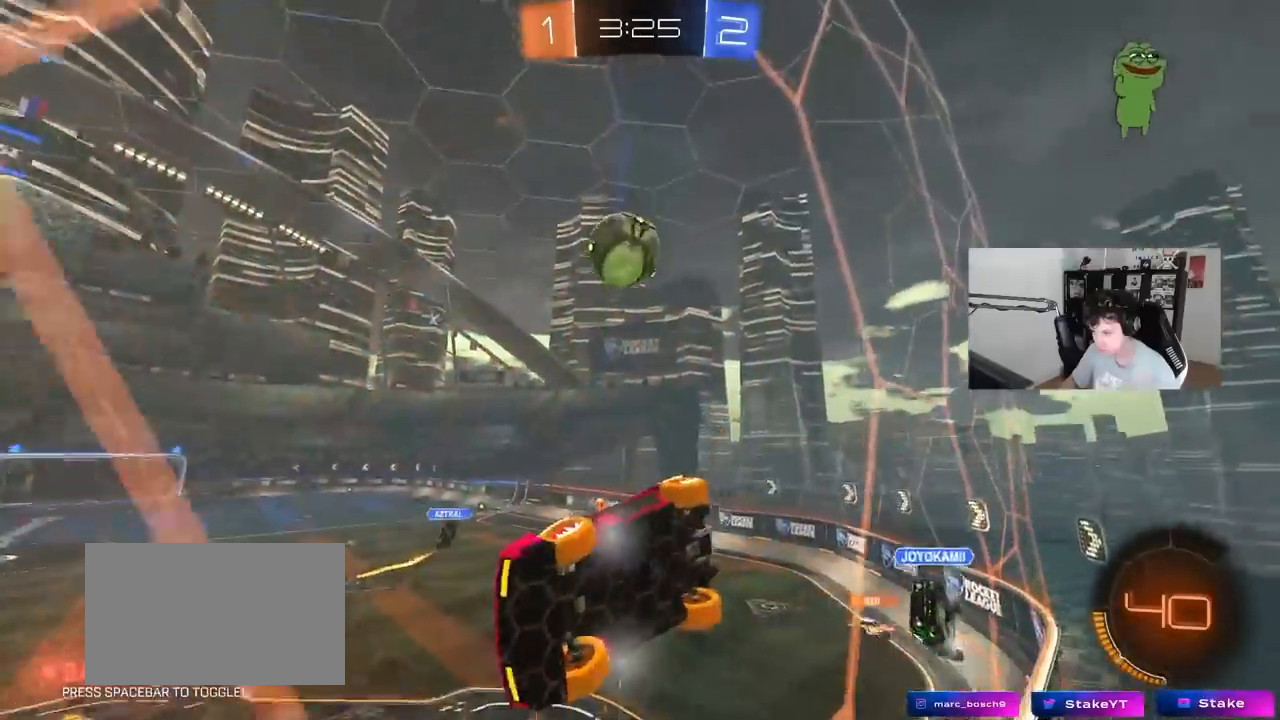
{"keys": ["w"], "mouse": [], "events": [[183, "d", "up"], [233, "s", "up"], [367, "w", "down"]]}
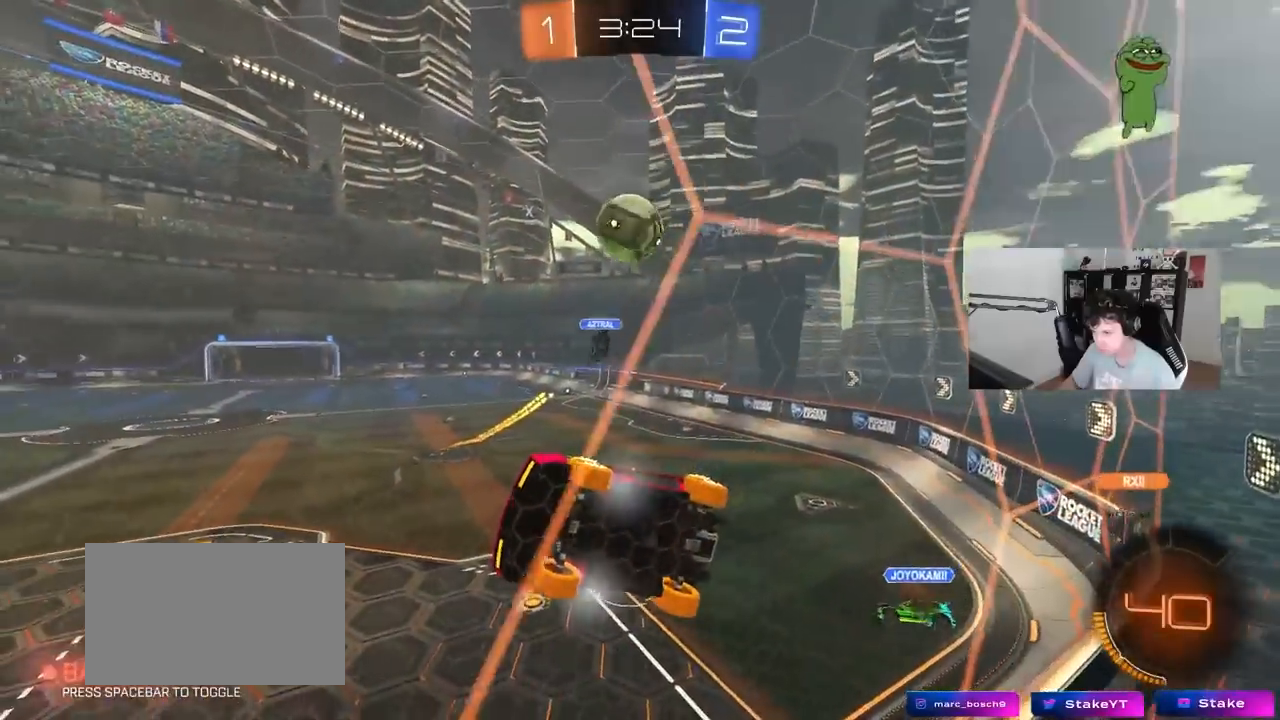
{"keys": ["a", "w"], "mouse": [], "events": [[383, "mouse_left", "down"], [483, "a", "down"], [483, "mouse_left", "up"]]}
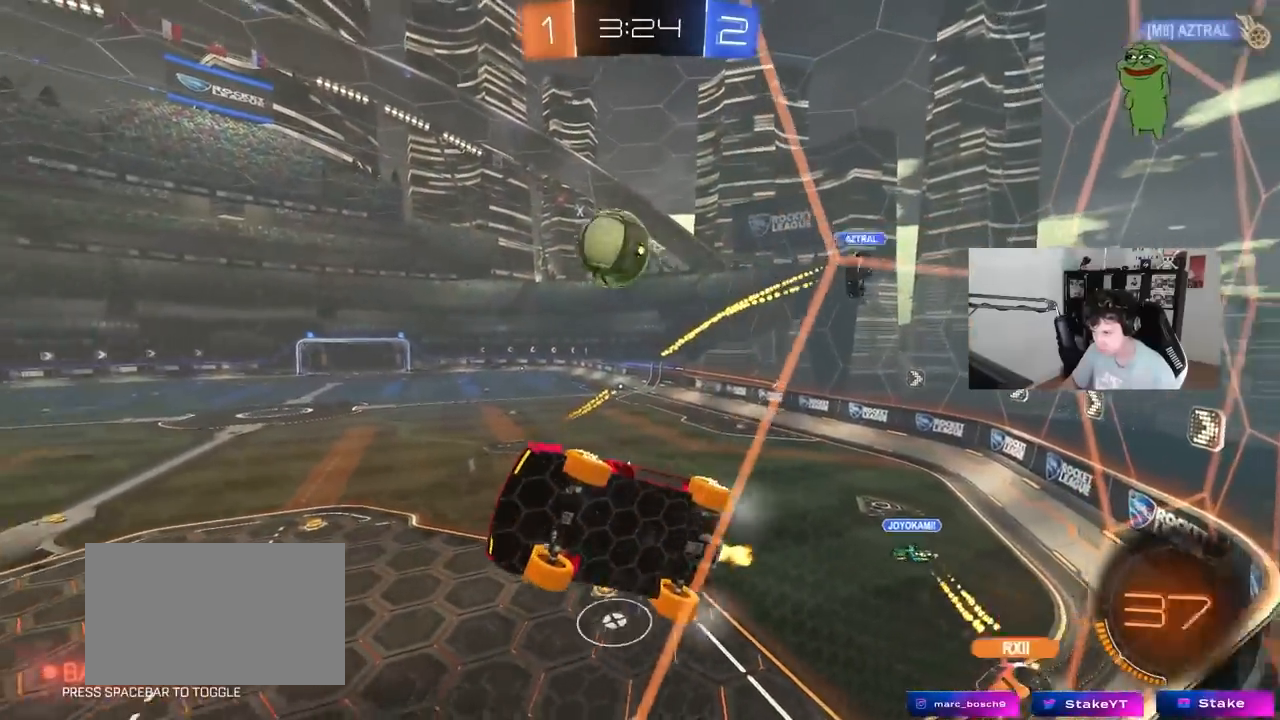
{"keys": ["d"], "mouse": ["left"], "events": [[33, "mouse_left", "down"], [67, "a", "up"], [167, "mouse_right", "down"], [167, "w", "up"], [217, "s", "down"], [267, "a", "down"], [267, "shift", "down"], [350, "d", "down"], [400, "a", "up"], [400, "mouse_right", "up"], [450, "s", "up"], [500, "shift", "up"]]}
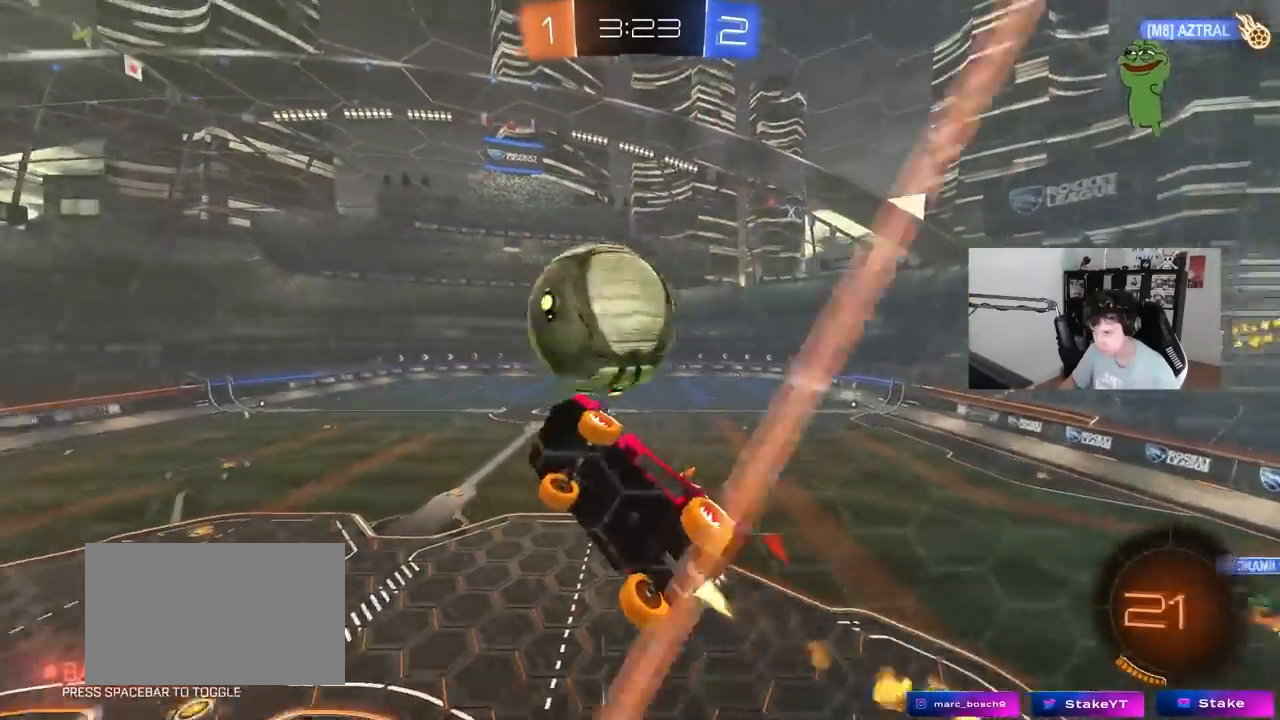
{"keys": ["d", "shift"], "mouse": [], "events": [[50, "shift", "down"], [50, "w", "down"], [100, "mouse_right", "down"], [133, "s", "down"], [133, "w", "up"], [233, "mouse_right", "up"], [333, "mouse_left", "up"], [467, "s", "up"]]}
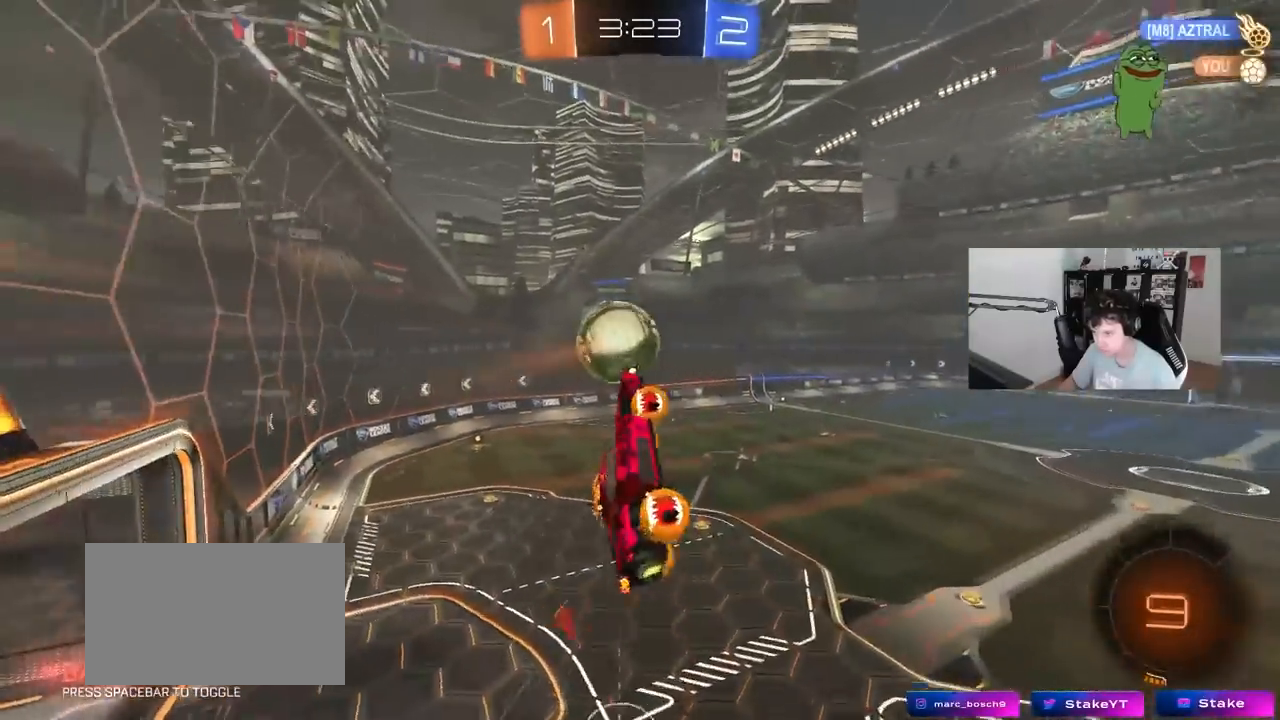
{"keys": ["d", "shift"], "mouse": ["left"], "events": [[100, "w", "down"], [150, "shift", "up"], [200, "w", "up"], [333, "mouse_left", "down"], [333, "s", "down"], [333, "shift", "down"], [383, "s", "up"]]}
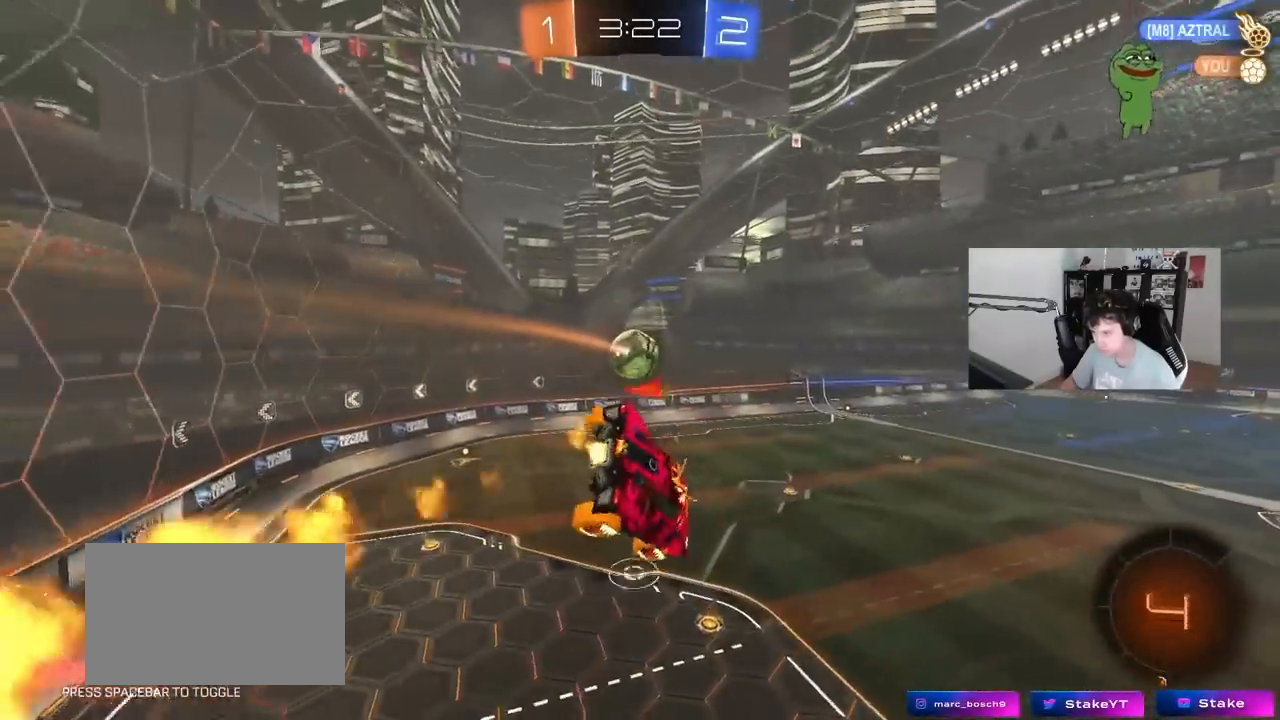
{"keys": ["d", "shift"], "mouse": ["left"], "events": [[33, "w", "down"], [350, "w", "up"]]}
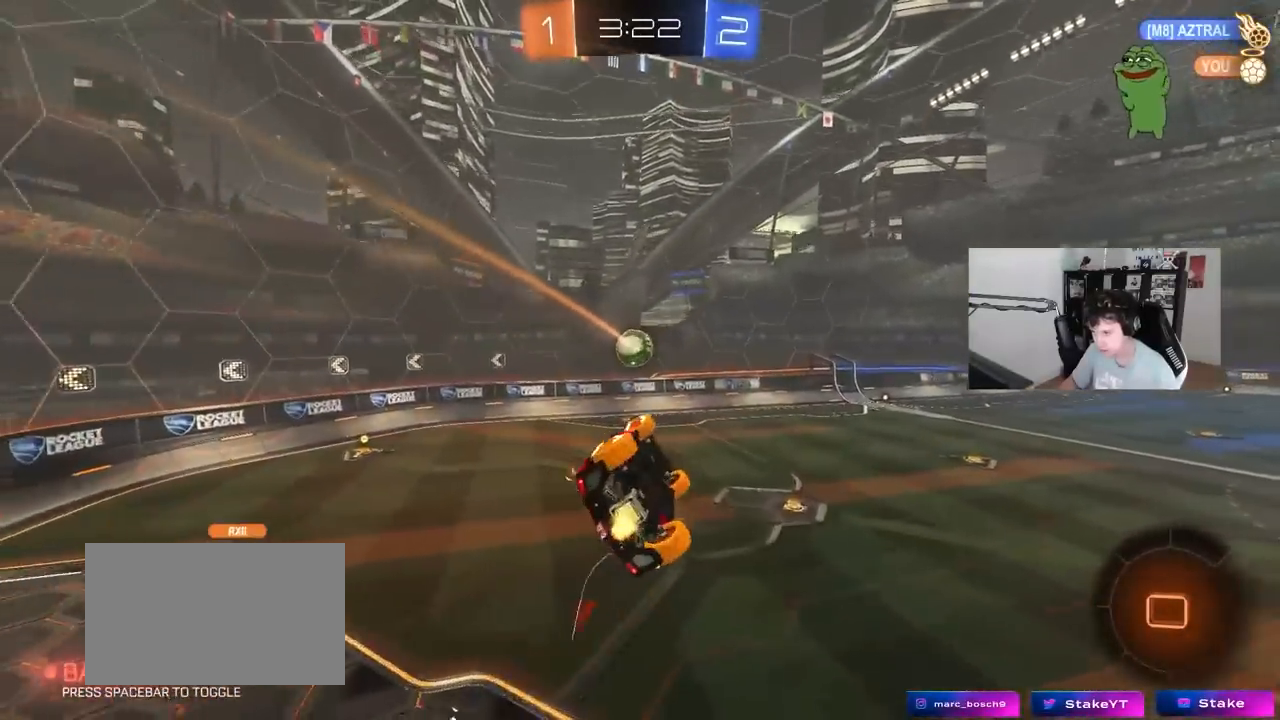
{"keys": ["a", "w"], "mouse": ["left"], "events": [[50, "mouse_left", "up"], [50, "s", "down"], [183, "mouse_left", "down"], [183, "s", "up"], [183, "shift", "up"], [333, "d", "up"], [467, "a", "down"], [467, "w", "down"]]}
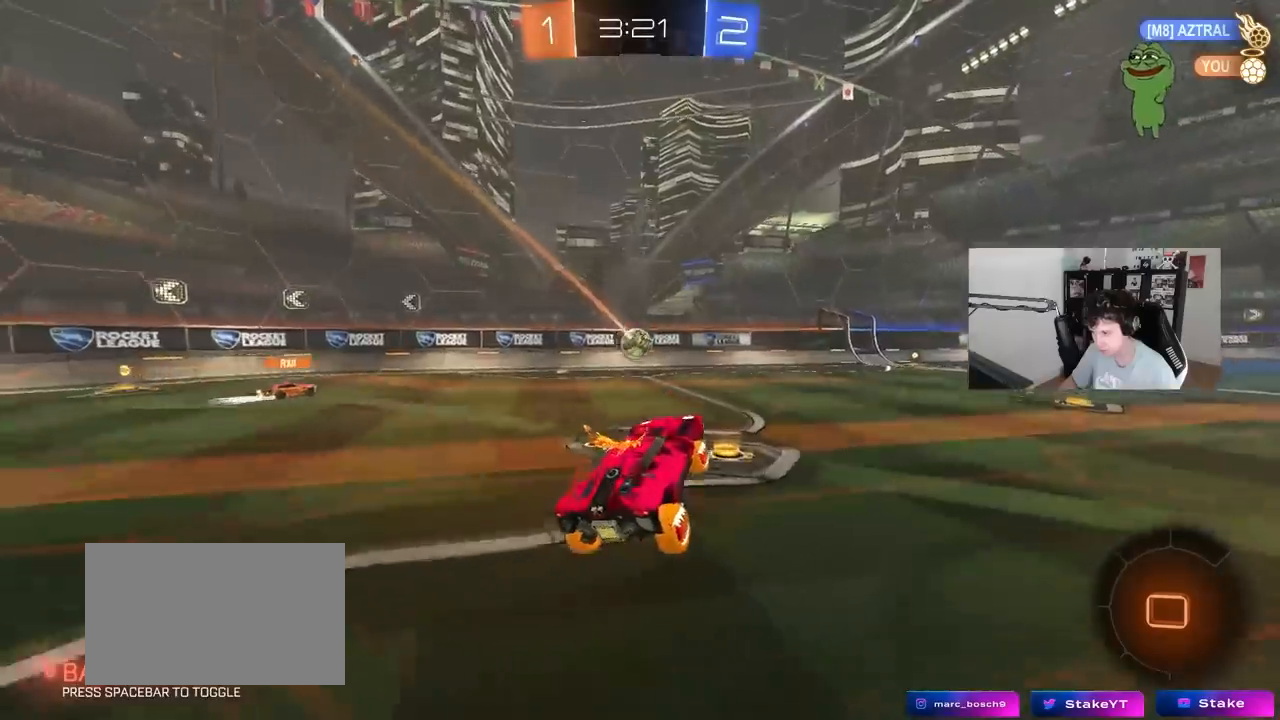
{"keys": ["d", "s", "shift"], "mouse": [], "events": [[17, "a", "up"], [117, "a", "down"], [150, "mouse_right", "down"], [200, "a", "up"], [250, "d", "down"], [250, "mouse_right", "up"], [250, "shift", "down"], [350, "mouse_left", "up"], [350, "mouse_right", "down"], [350, "w", "up"], [383, "s", "down"], [483, "mouse_right", "up"]]}
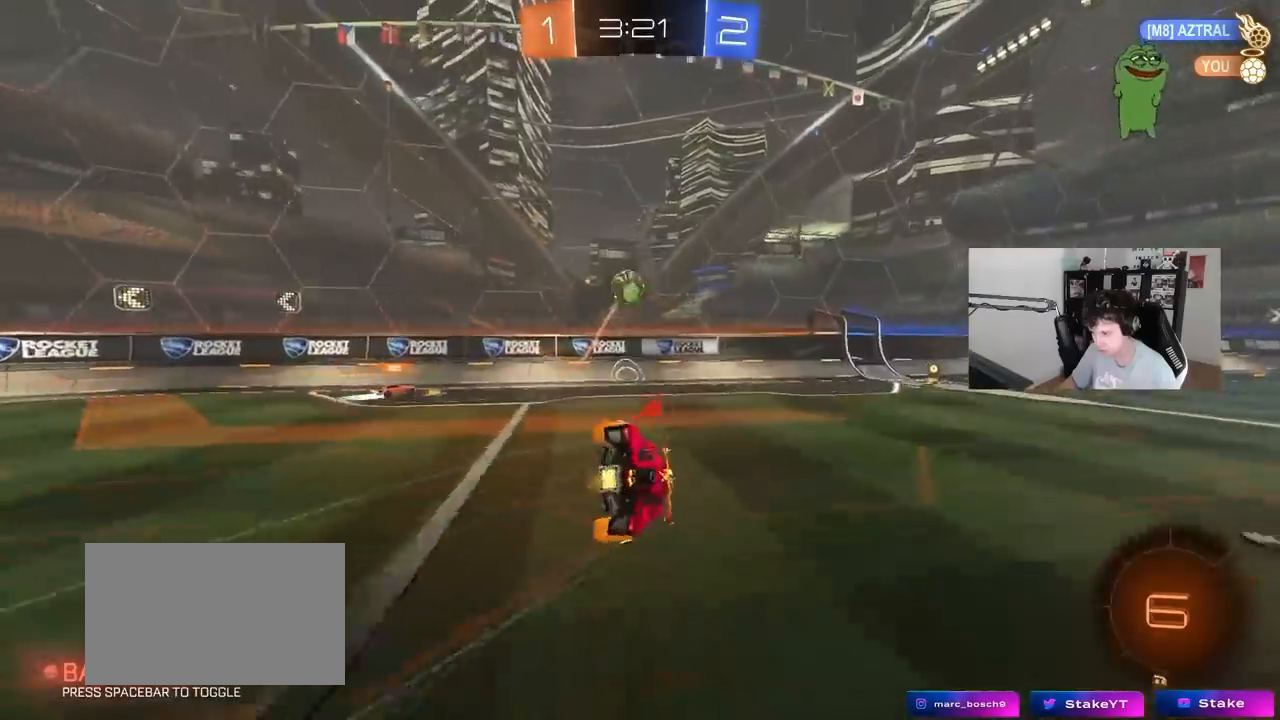
{"keys": ["d", "s", "shift"], "mouse": [], "events": [[117, "space", "down"], [267, "s", "up"], [300, "space", "up"], [450, "s", "down"]]}
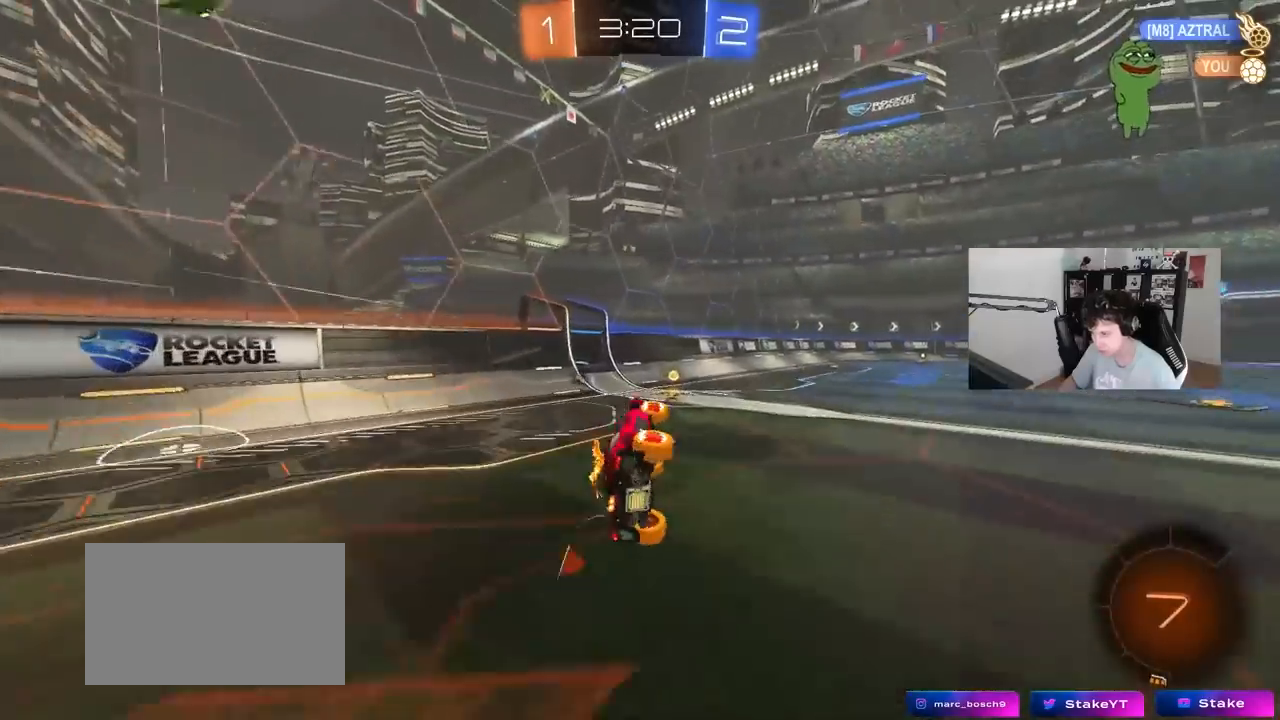
{"keys": ["w"], "mouse": [], "events": [[133, "d", "up"], [133, "s", "up"], [133, "shift", "up"], [333, "space", "down"], [417, "w", "down"], [467, "space", "up"]]}
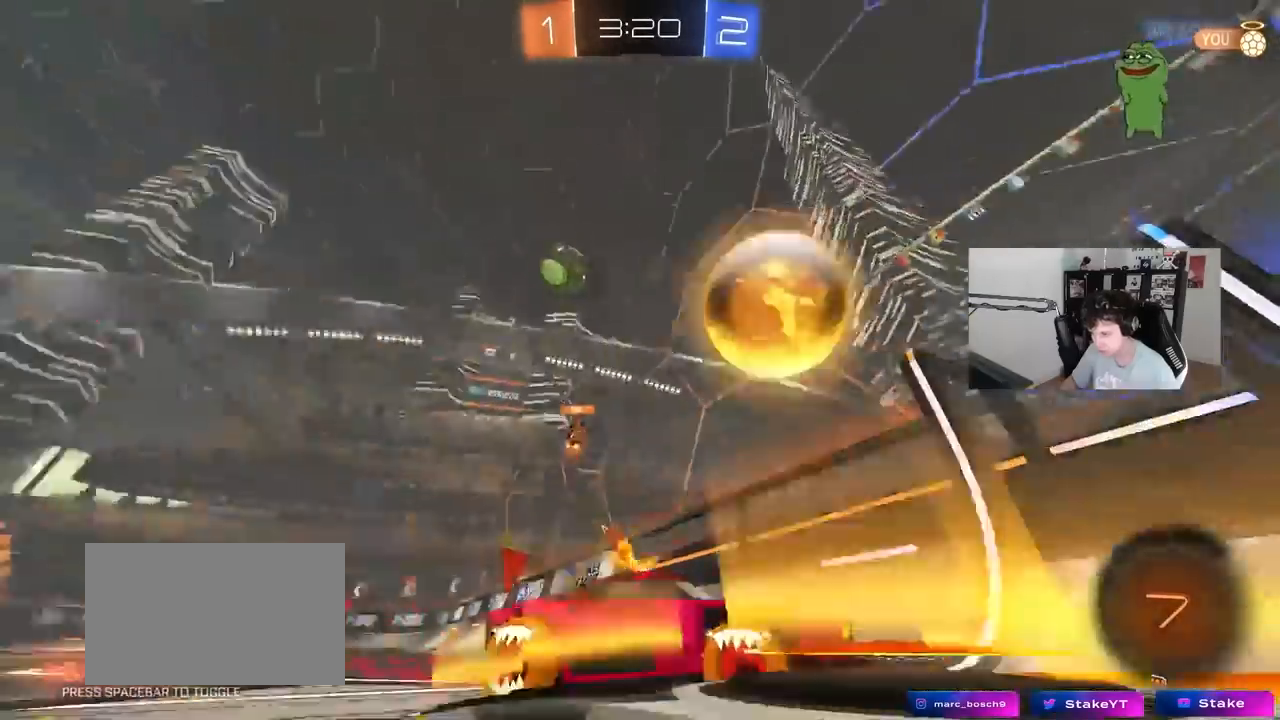
{"keys": ["d", "w"], "mouse": [], "events": [[17, "d", "down"], [100, "shift", "down"], [200, "d", "up"], [200, "shift", "up"], [433, "d", "down"]]}
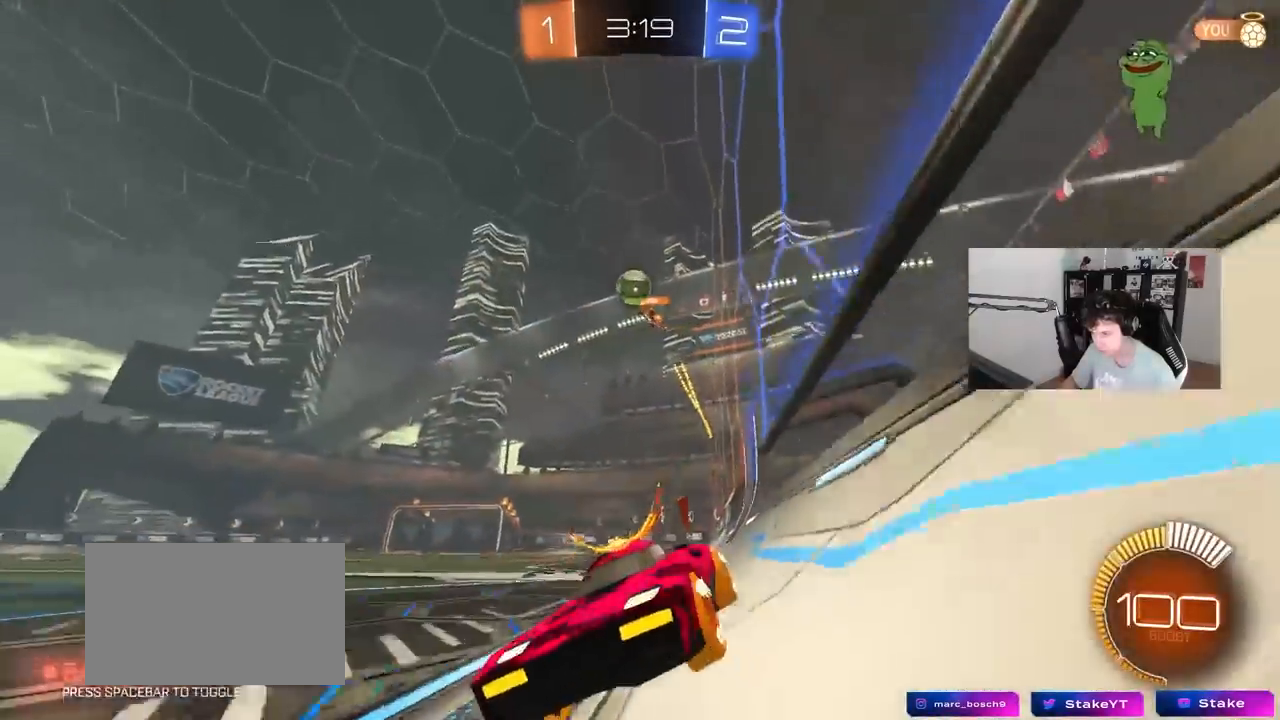
{"keys": ["d", "w"], "mouse": [], "events": [[267, "shift", "down"], [350, "shift", "up"]]}